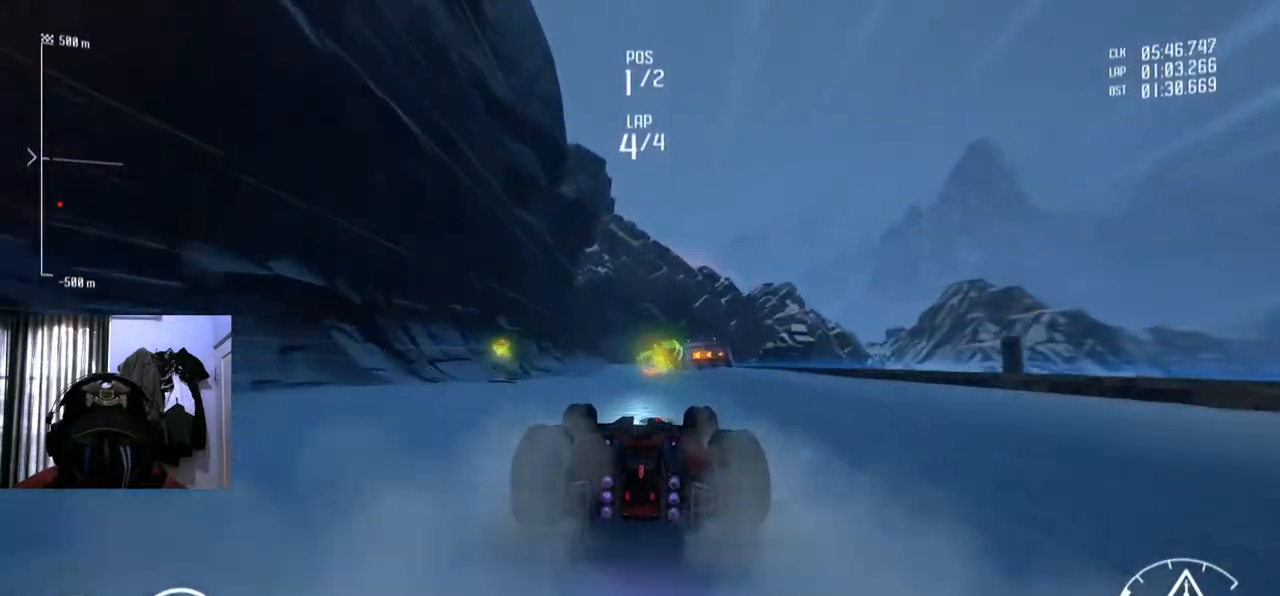
Gameplay with a controller (Xbox layout); each line is a JSON object with the inputs held at the frame after it. "events" lists button and stick changes between this image and that frame as [ms after this image, input, new state], when the widget could be followed in between. Not read: L3 R2 R3.
{"buttons": ["Y"], "left_stick": "center", "right_stick": "center", "events": []}
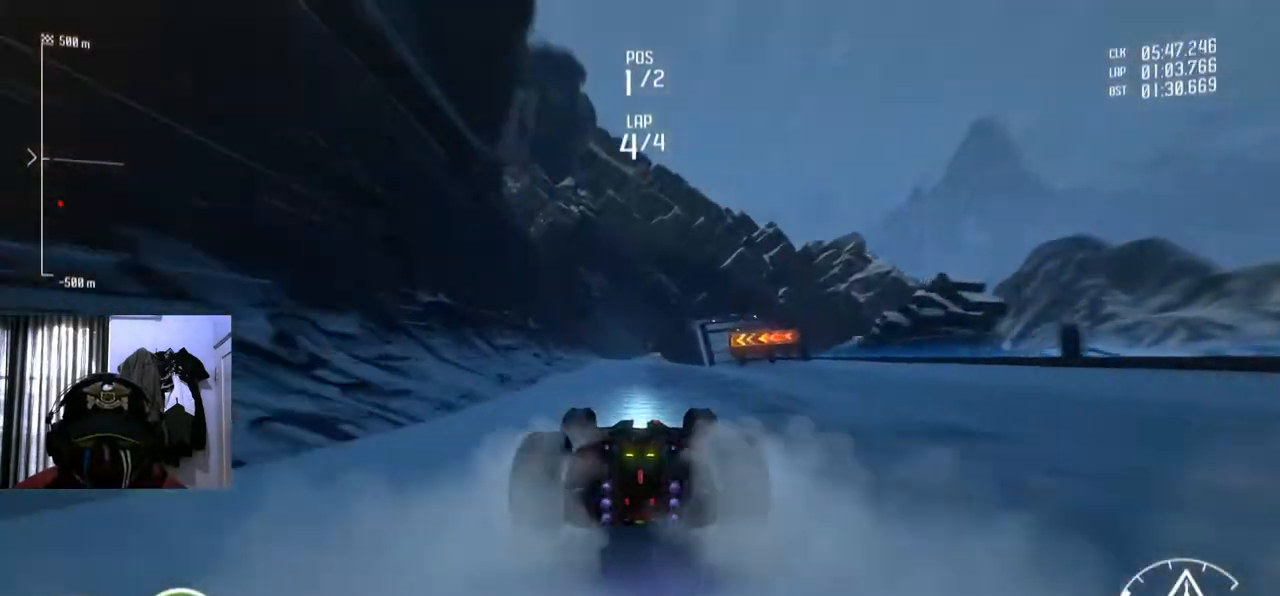
{"buttons": [], "left_stick": "down-left", "right_stick": "center", "events": [[67, "Y", "up"], [384, "left_stick", "down-left"]]}
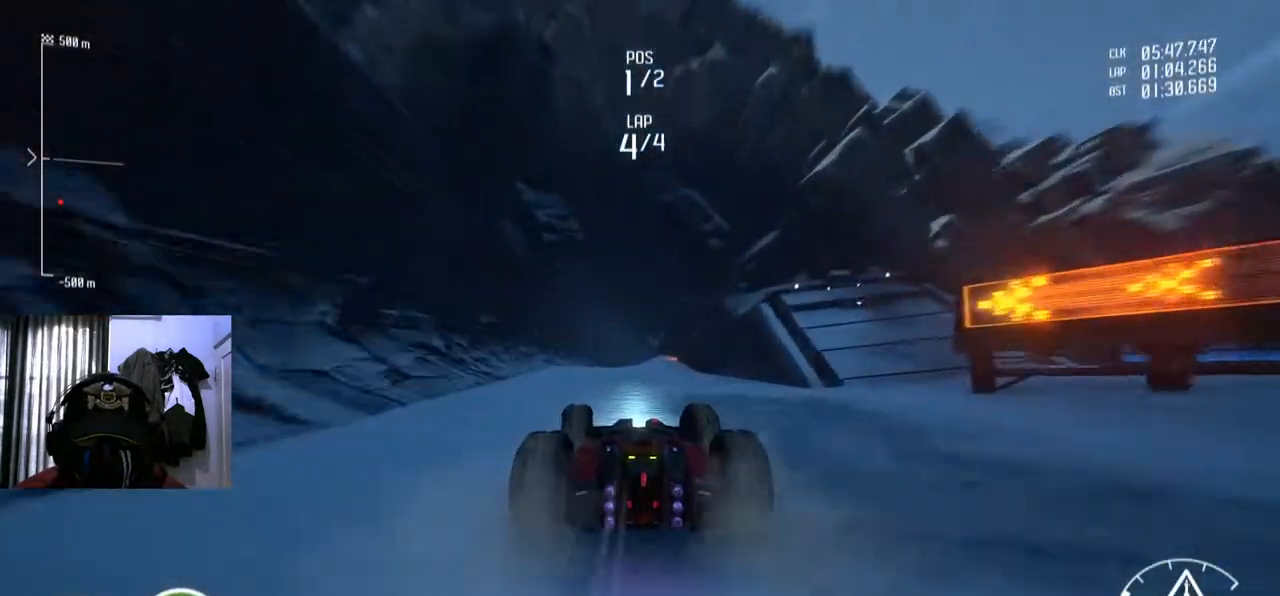
{"buttons": [], "left_stick": "center", "right_stick": "center", "events": [[17, "left_stick", "center"]]}
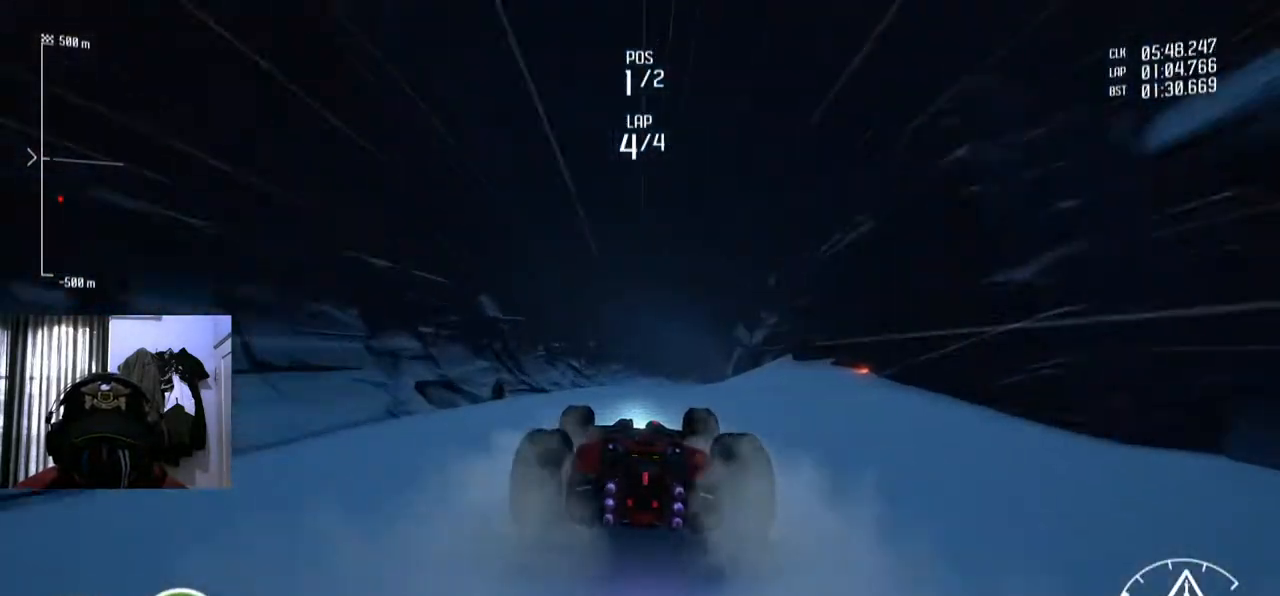
{"buttons": [], "left_stick": "center", "right_stick": "center", "events": [[250, "left_stick", "right"], [350, "left_stick", "center"]]}
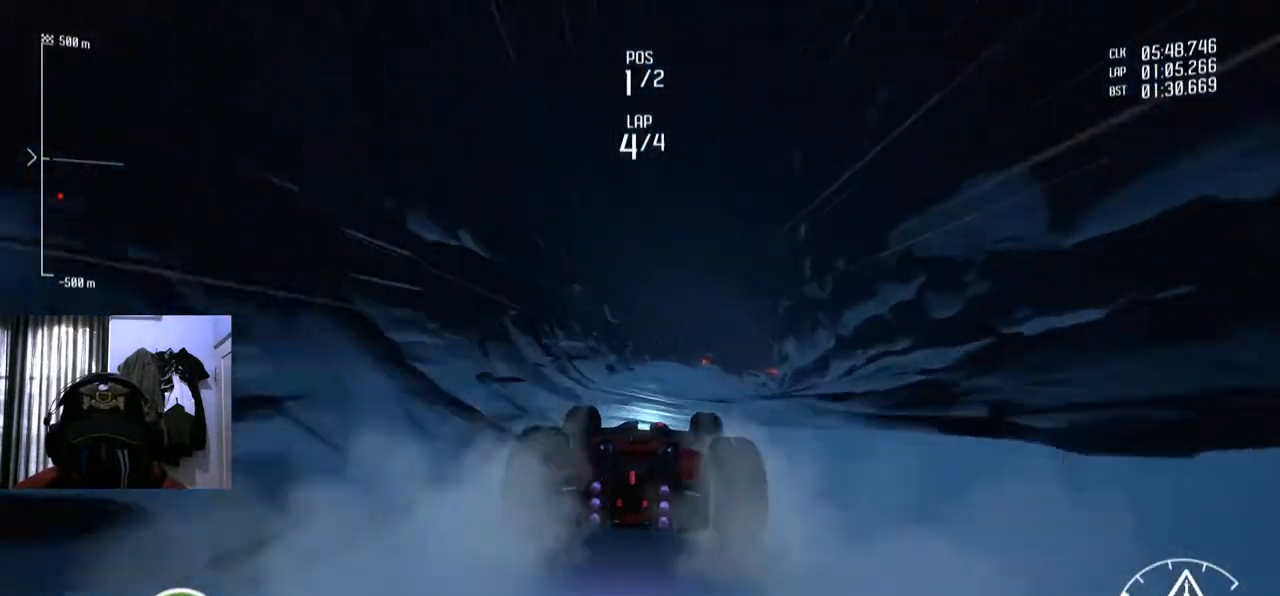
{"buttons": [], "left_stick": "center", "right_stick": "center", "events": [[284, "left_stick", "right"], [351, "left_stick", "center"]]}
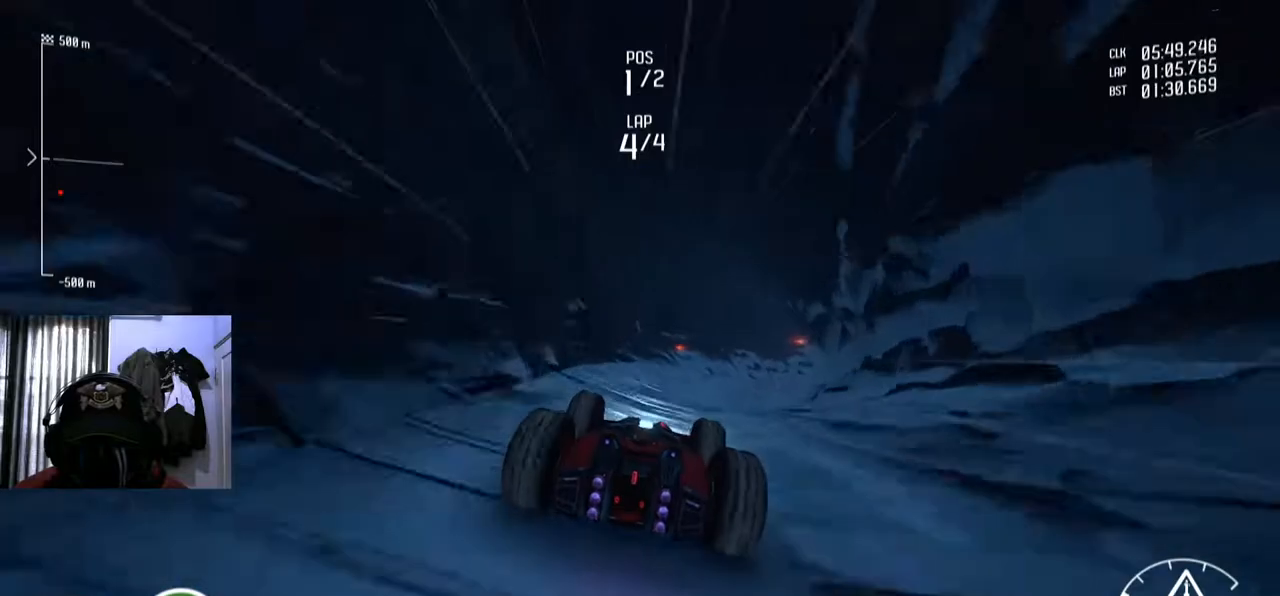
{"buttons": [], "left_stick": "right", "right_stick": "center", "events": [[400, "left_stick", "right"]]}
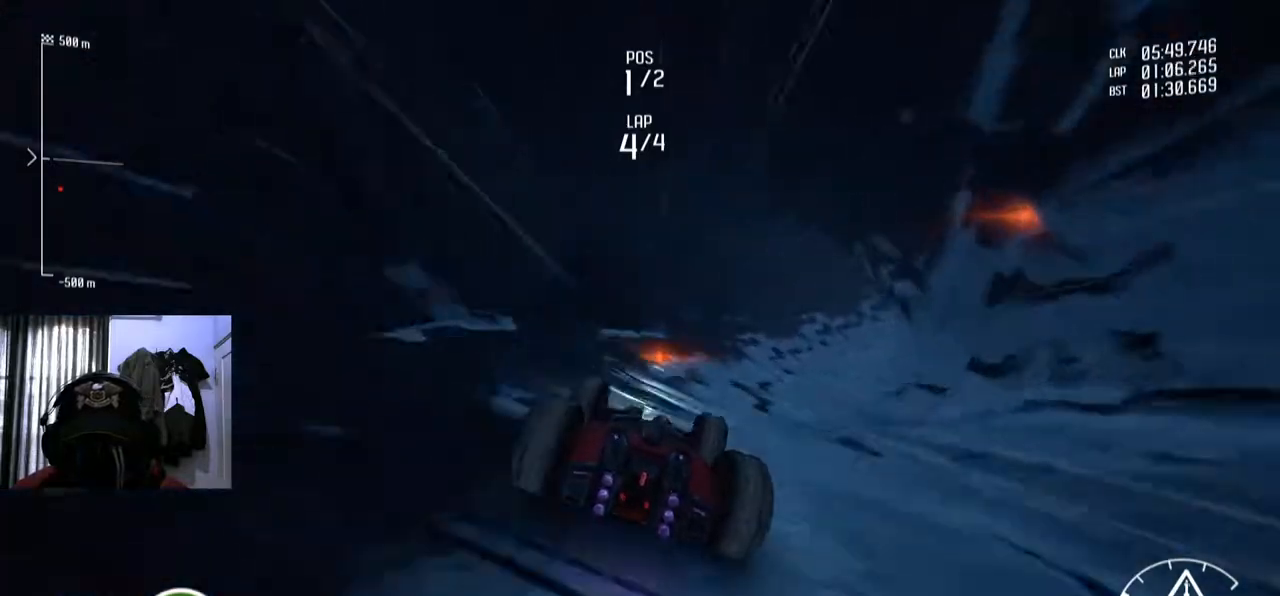
{"buttons": [], "left_stick": "center", "right_stick": "center", "events": [[51, "left_stick", "center"]]}
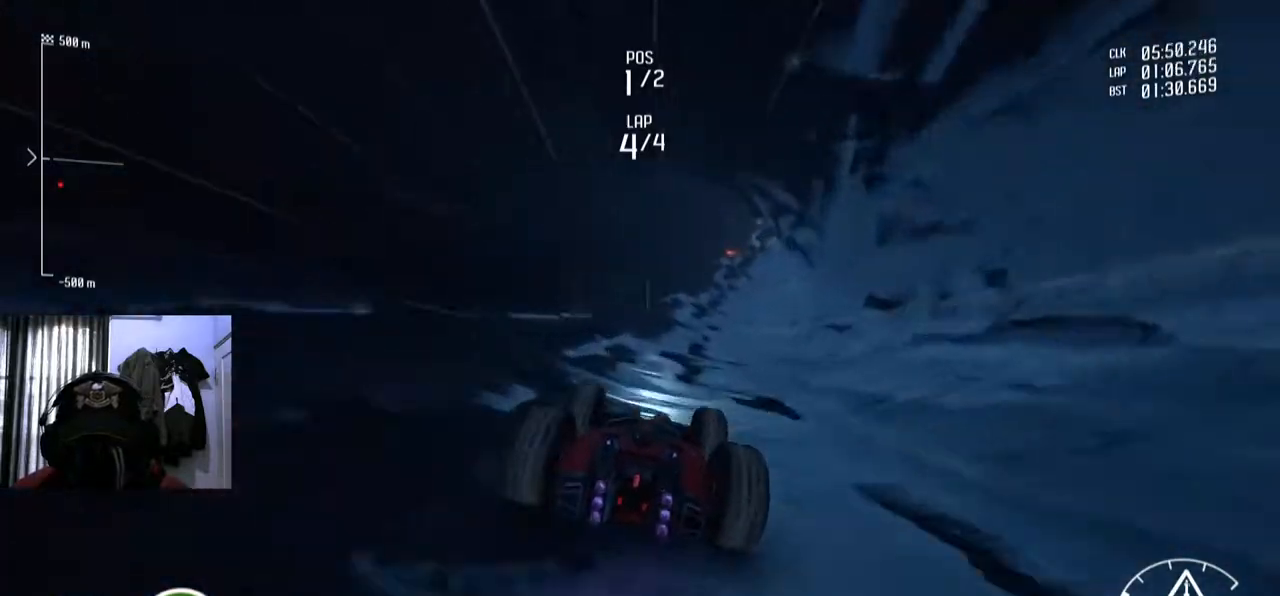
{"buttons": [], "left_stick": "center", "right_stick": "center", "events": [[250, "left_stick", "right"], [384, "left_stick", "center"]]}
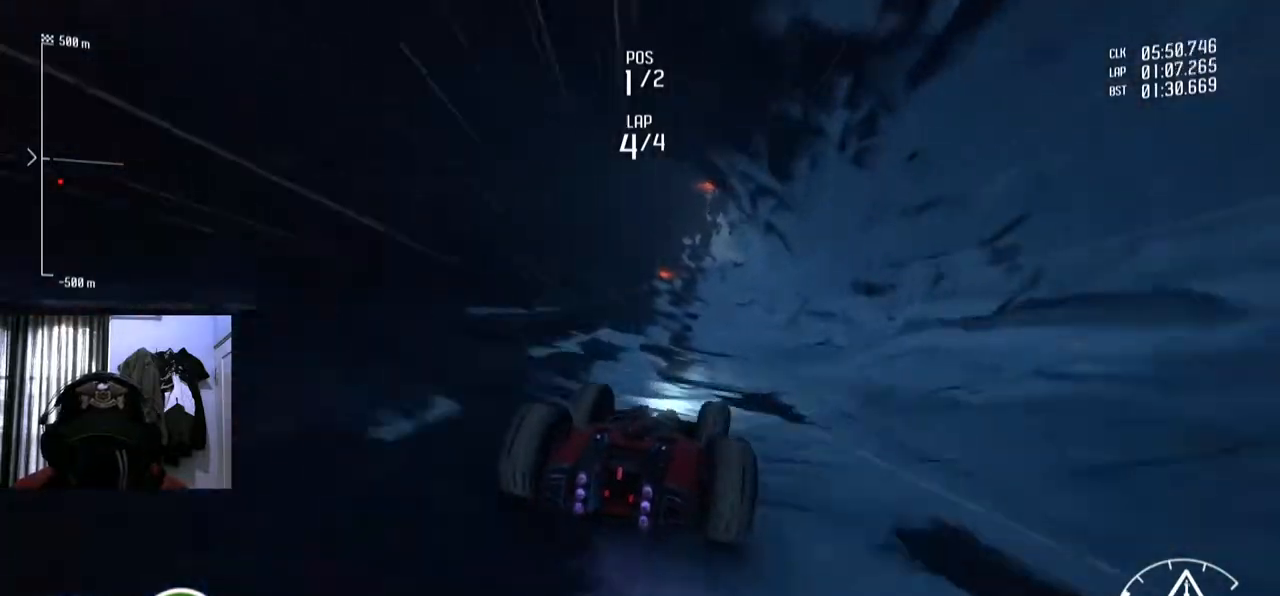
{"buttons": [], "left_stick": "center", "right_stick": "center", "events": []}
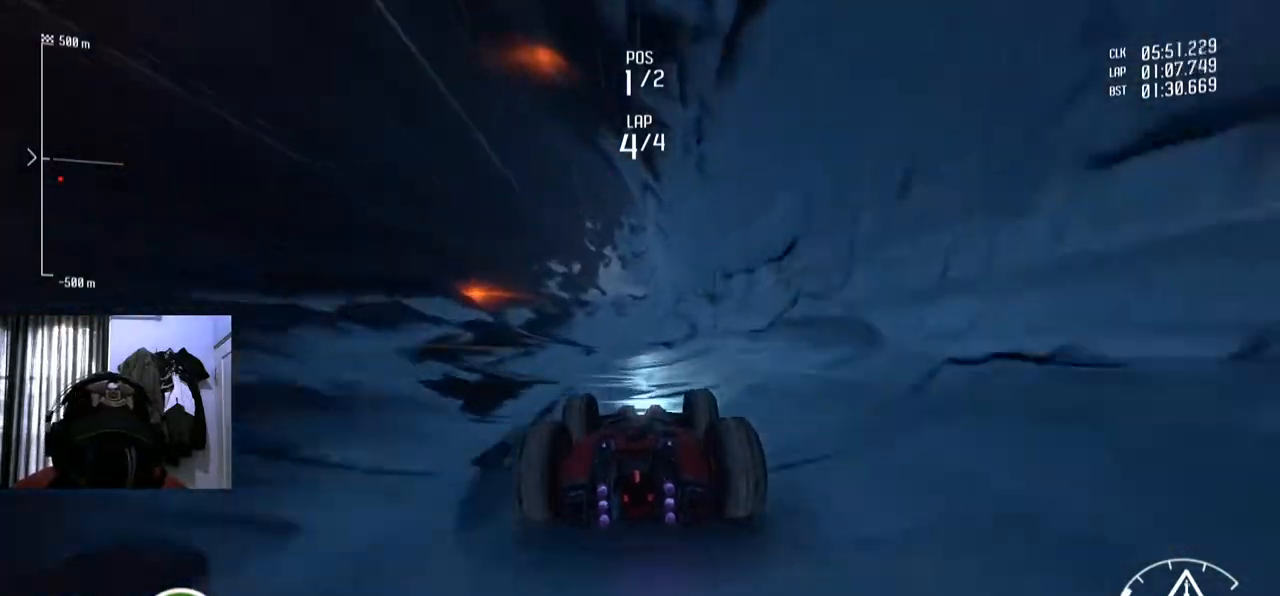
{"buttons": [], "left_stick": "right", "right_stick": "center", "events": [[484, "left_stick", "right"]]}
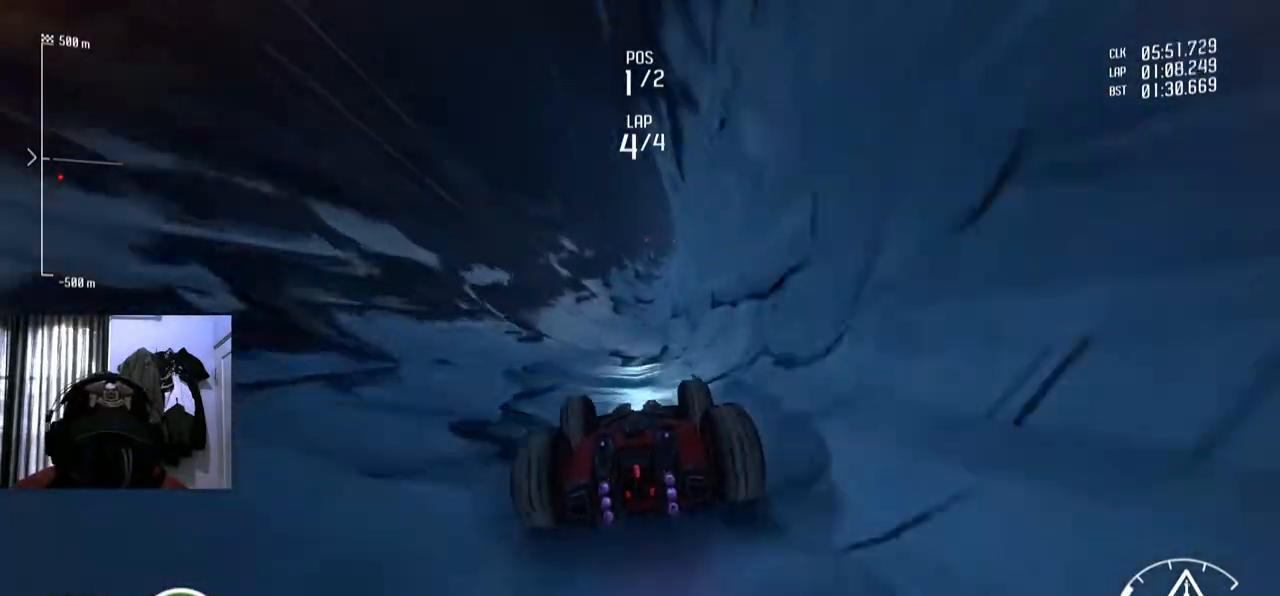
{"buttons": [], "left_stick": "center", "right_stick": "center", "events": [[67, "left_stick", "center"], [250, "left_stick", "right"], [350, "left_stick", "center"]]}
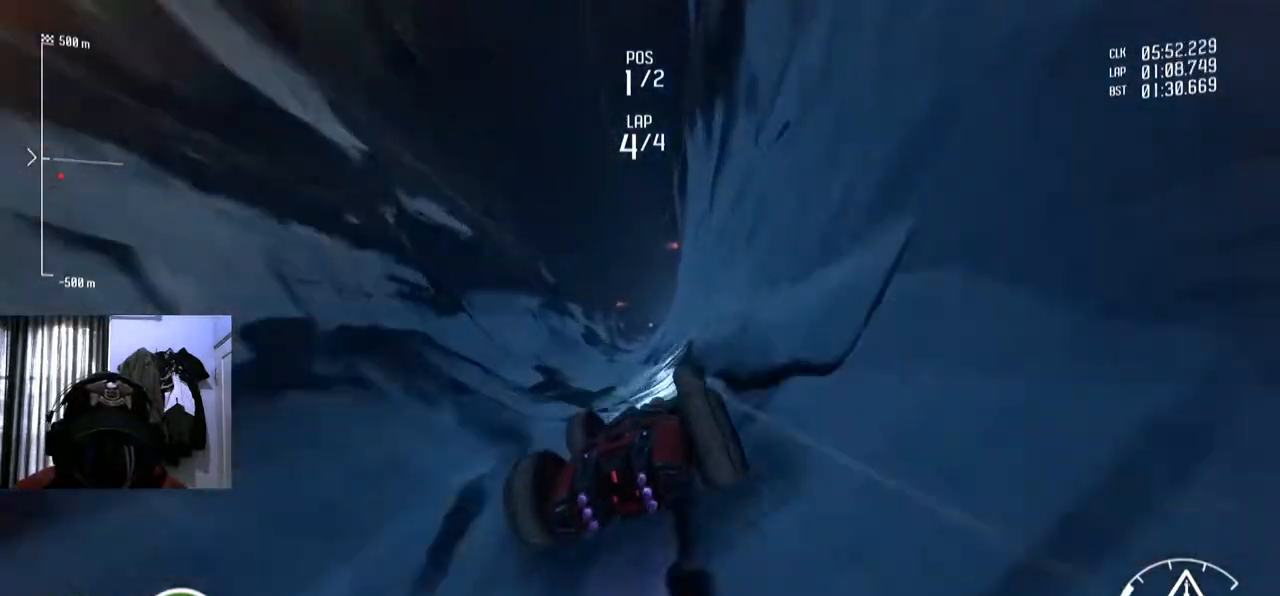
{"buttons": [], "left_stick": "right", "right_stick": "center", "events": [[501, "left_stick", "right"]]}
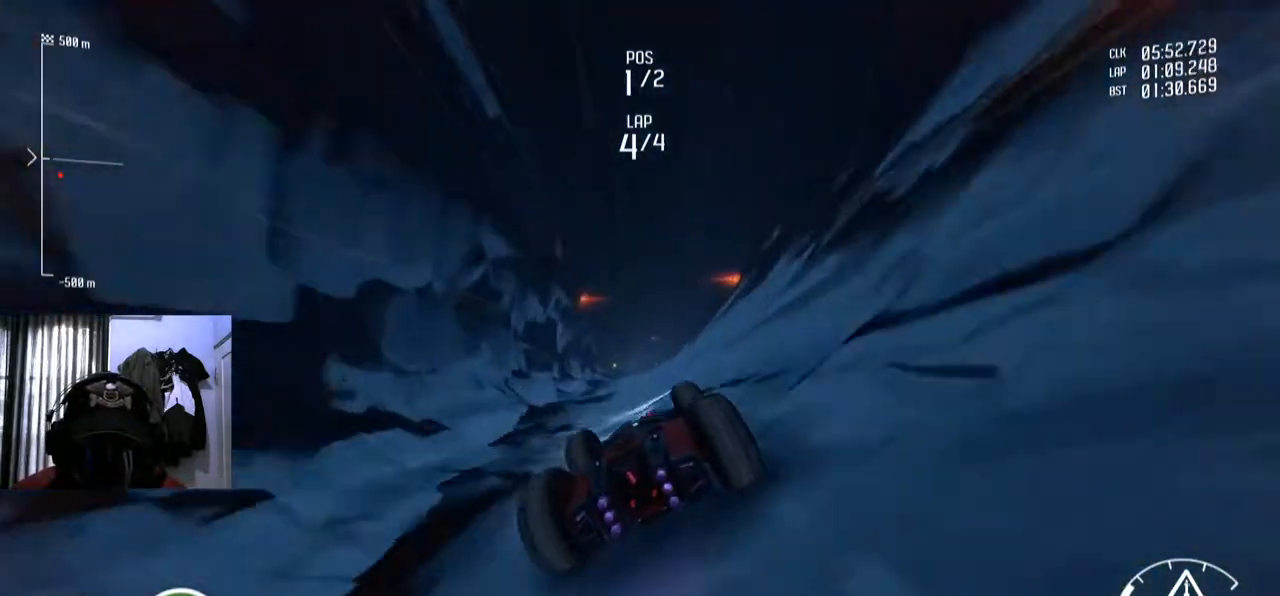
{"buttons": [], "left_stick": "left", "right_stick": "center", "events": [[200, "left_stick", "center"], [467, "left_stick", "left"]]}
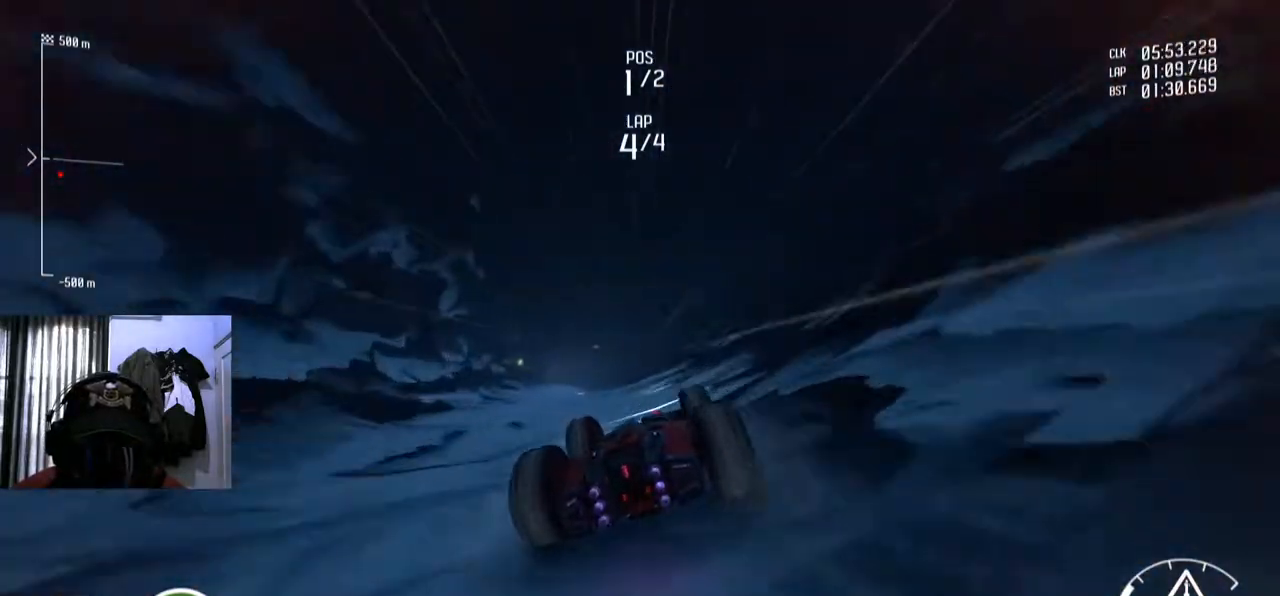
{"buttons": [], "left_stick": "center", "right_stick": "center", "events": [[117, "left_stick", "center"], [384, "left_stick", "right"], [467, "left_stick", "center"]]}
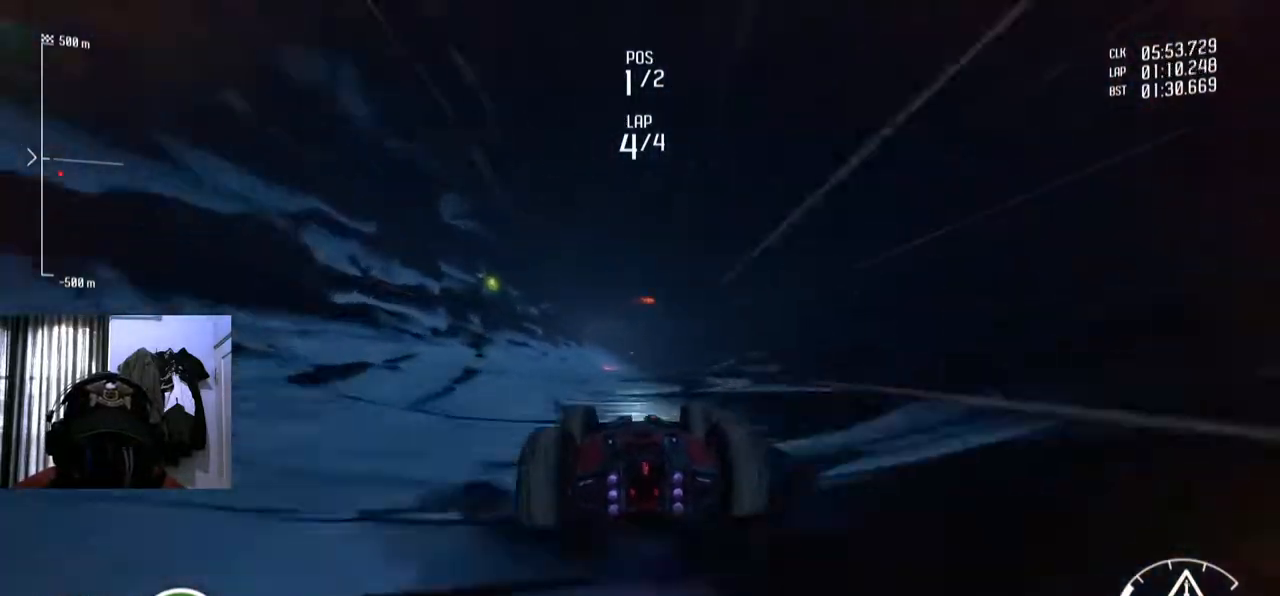
{"buttons": [], "left_stick": "center", "right_stick": "center", "events": []}
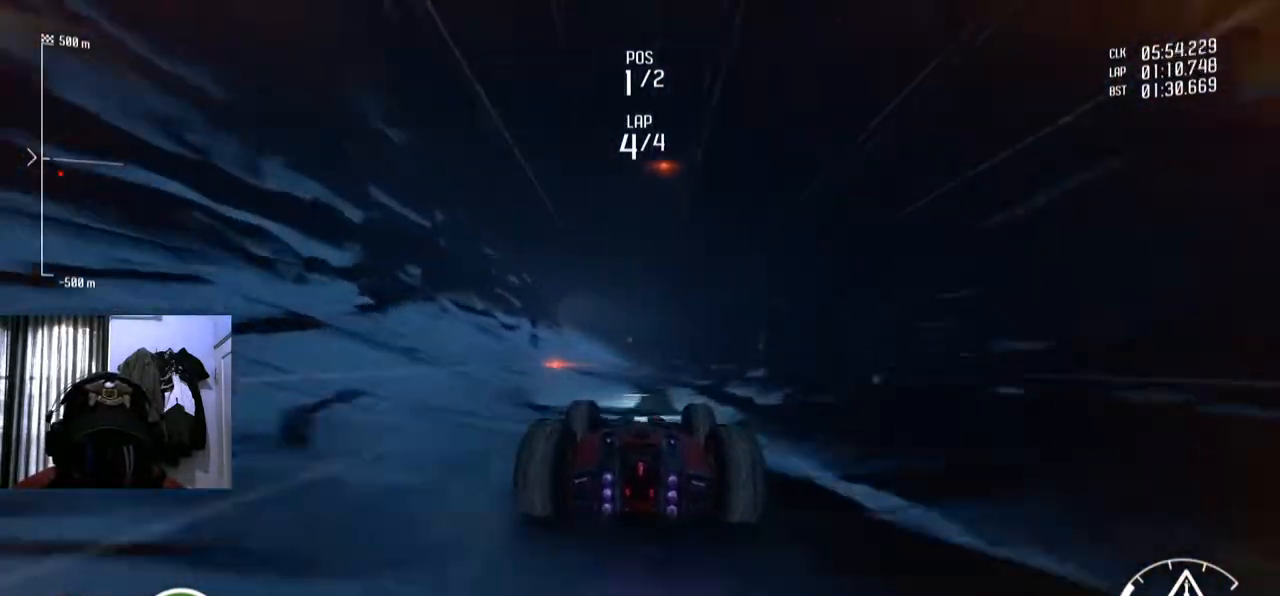
{"buttons": [], "left_stick": "center", "right_stick": "center", "events": [[267, "left_stick", "left"], [401, "left_stick", "center"]]}